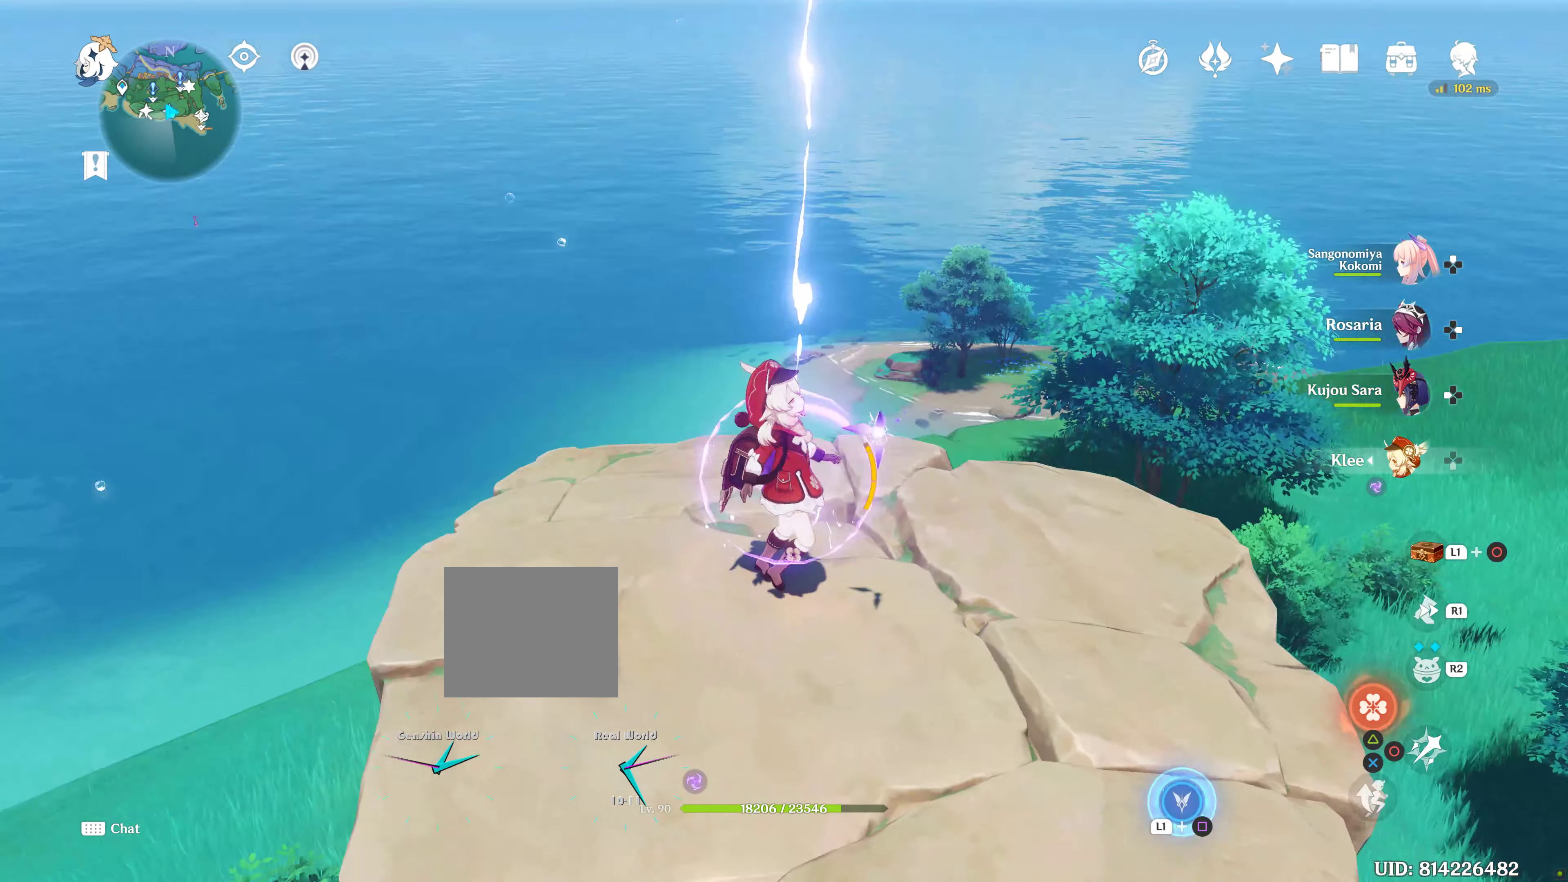
Gameplay with a controller (PlayStation layout); each line is a JSON object with the inputs held at the frame after it (dt_ms = milliseconds from this image to that frame). "events" lists button and stick changes between this image and that frame as [ms after this image, input, new state], when the widget could be followed in between. Not read: L2 L3 R3.
{"dt_ms": 1000, "buttons": [], "left_stick": "center", "right_stick": "center"}
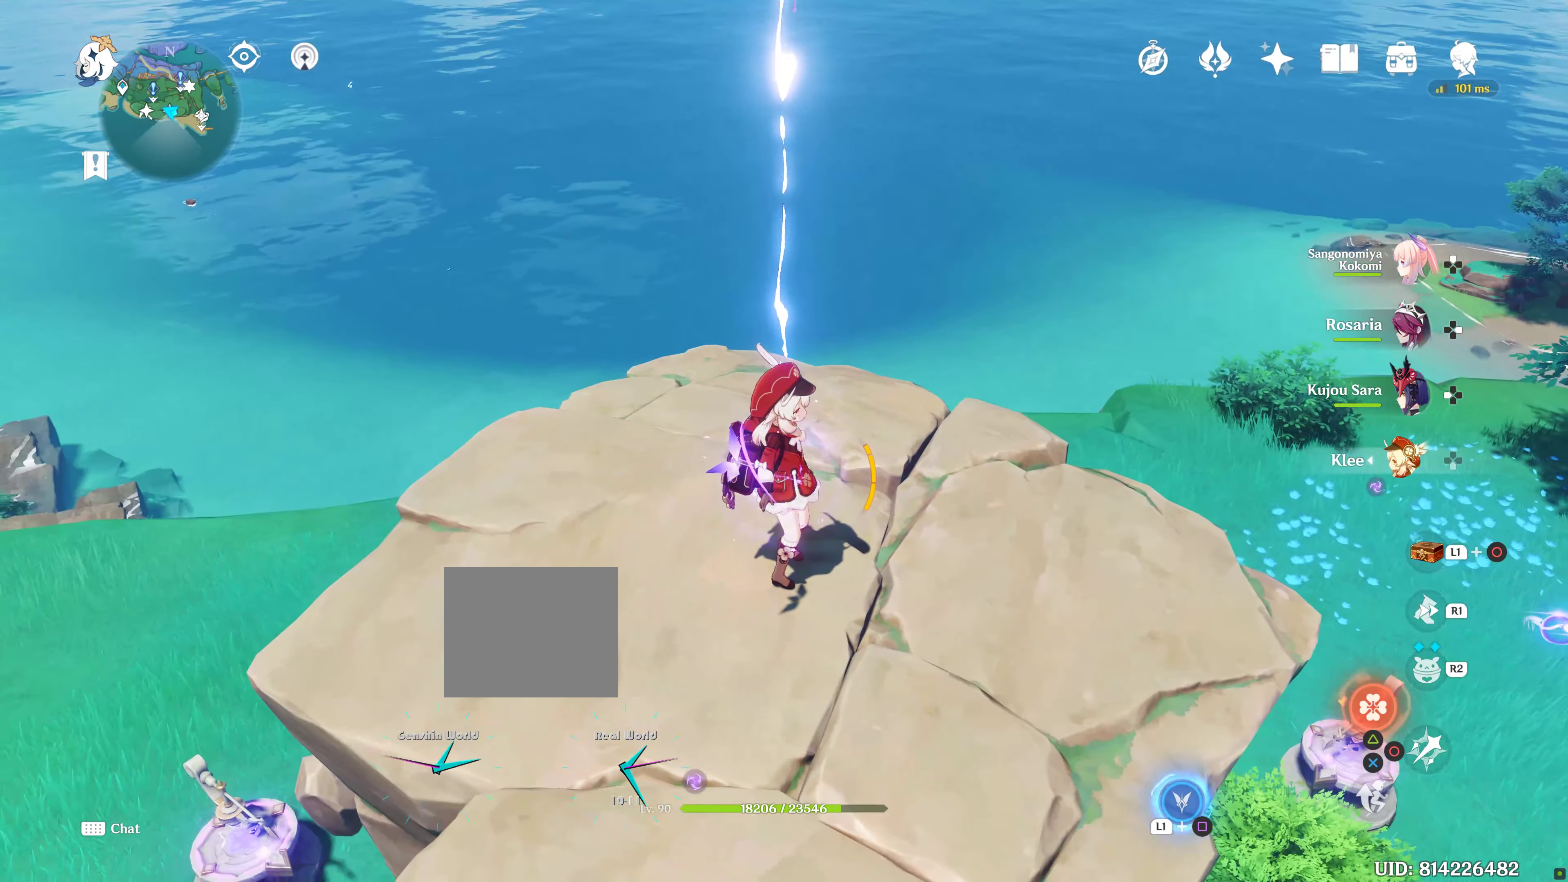
{"dt_ms": 500, "buttons": ["L1"], "left_stick": "center", "right_stick": "center"}
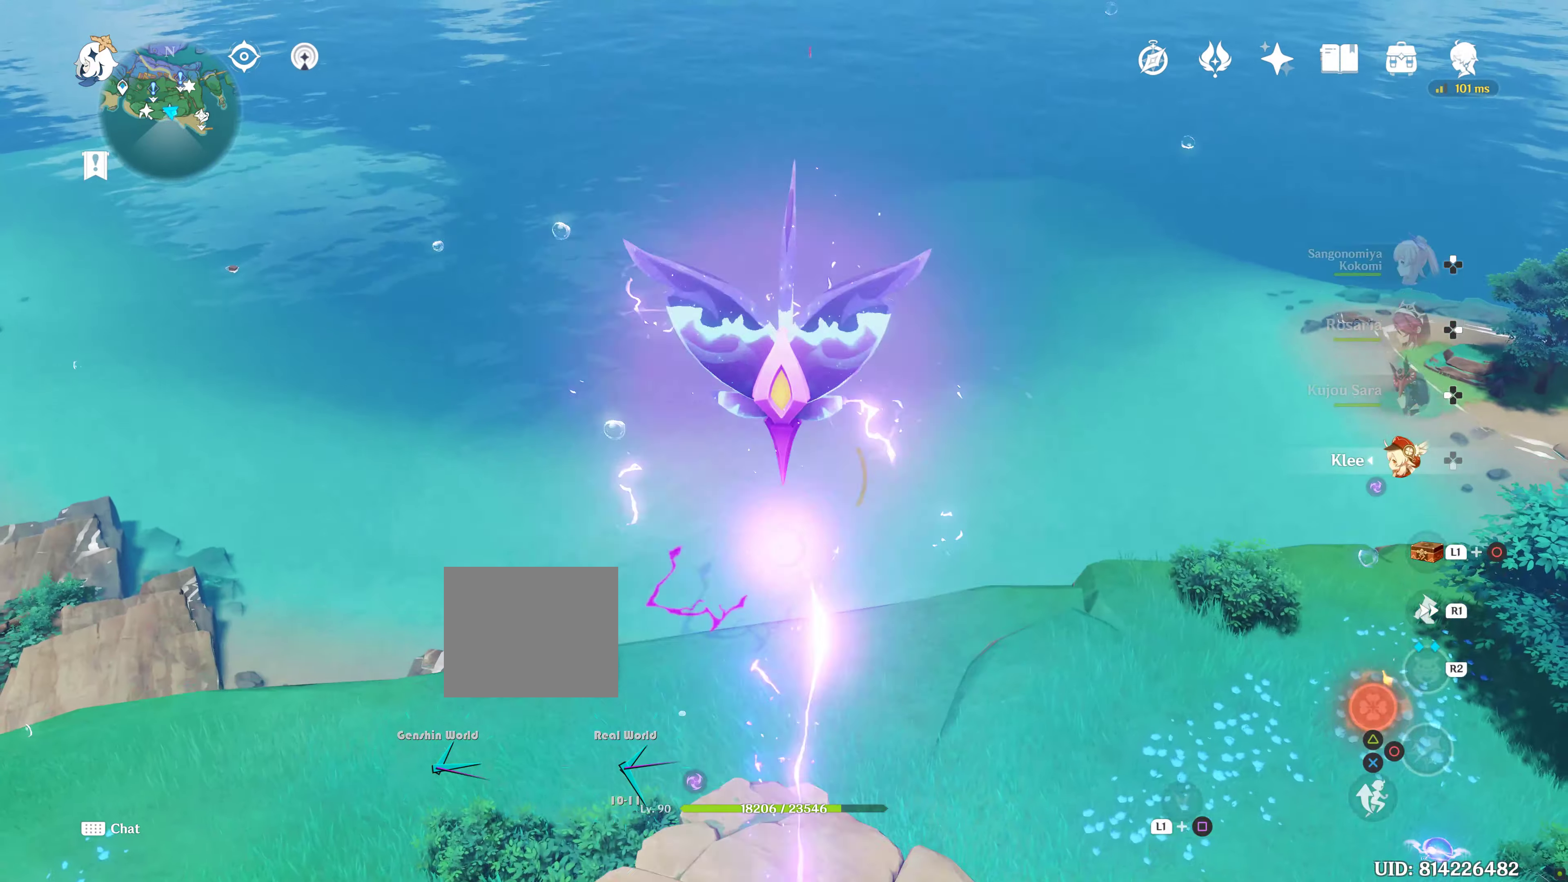
{"dt_ms": 500, "buttons": [], "left_stick": "center", "right_stick": "center", "events": [[267, "L1", "up"]]}
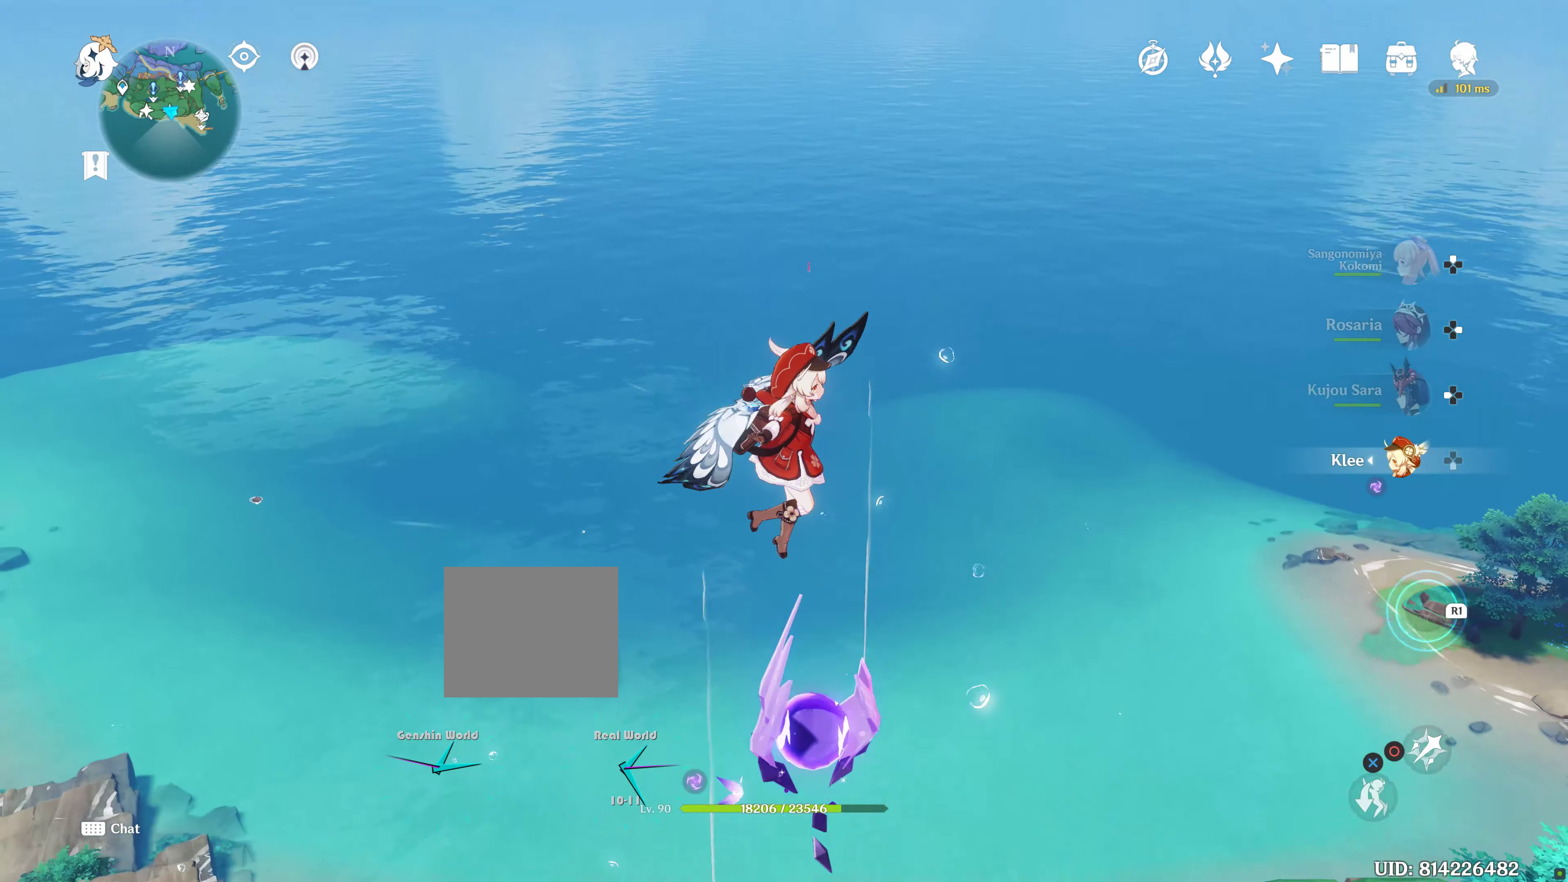
{"dt_ms": 500, "buttons": [], "left_stick": "center", "right_stick": "center", "events": [[67, "L1", "down"], [450, "L1", "up"]]}
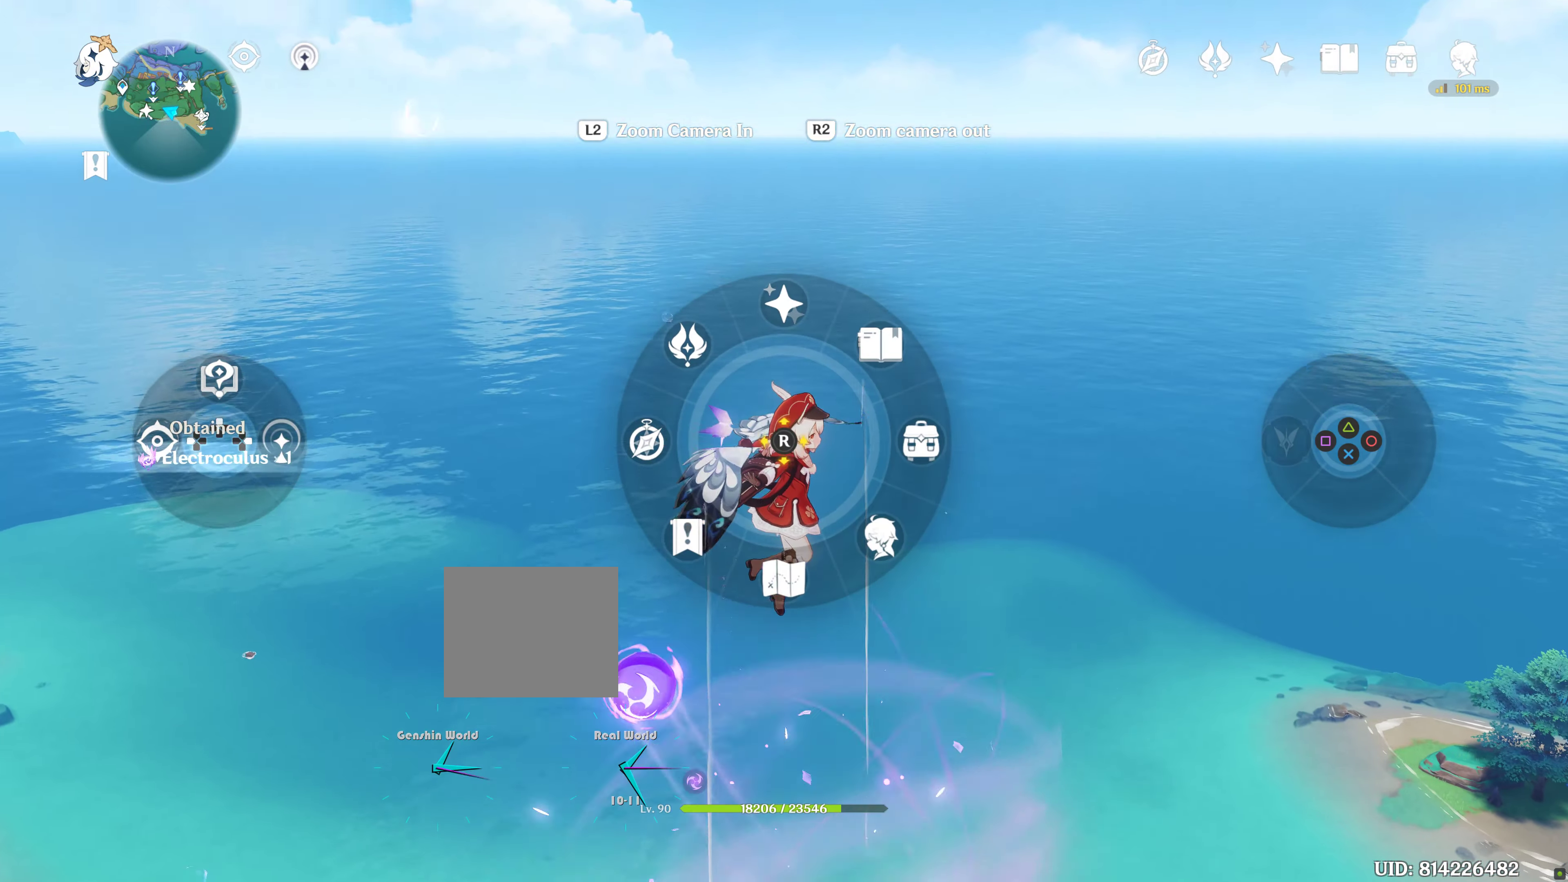
{"dt_ms": 500, "buttons": [], "left_stick": "center", "right_stick": "center", "events": [[67, "right_stick", "down"], [417, "right_stick", "center"]]}
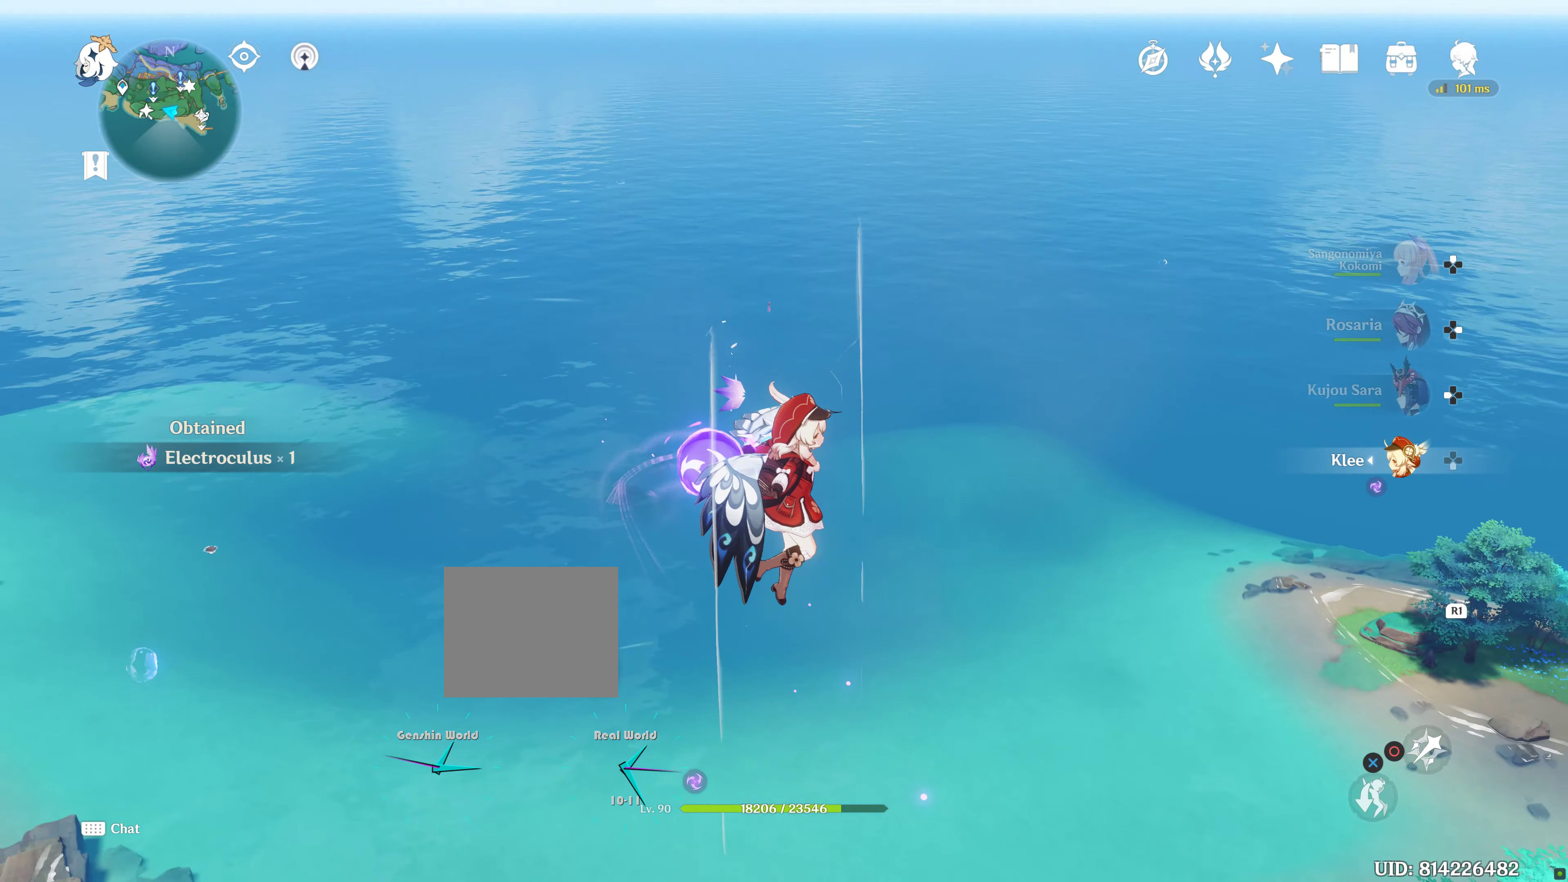
{"dt_ms": 500, "buttons": [], "left_stick": "center", "right_stick": "down-right", "events": [[400, "right_stick", "down-right"]]}
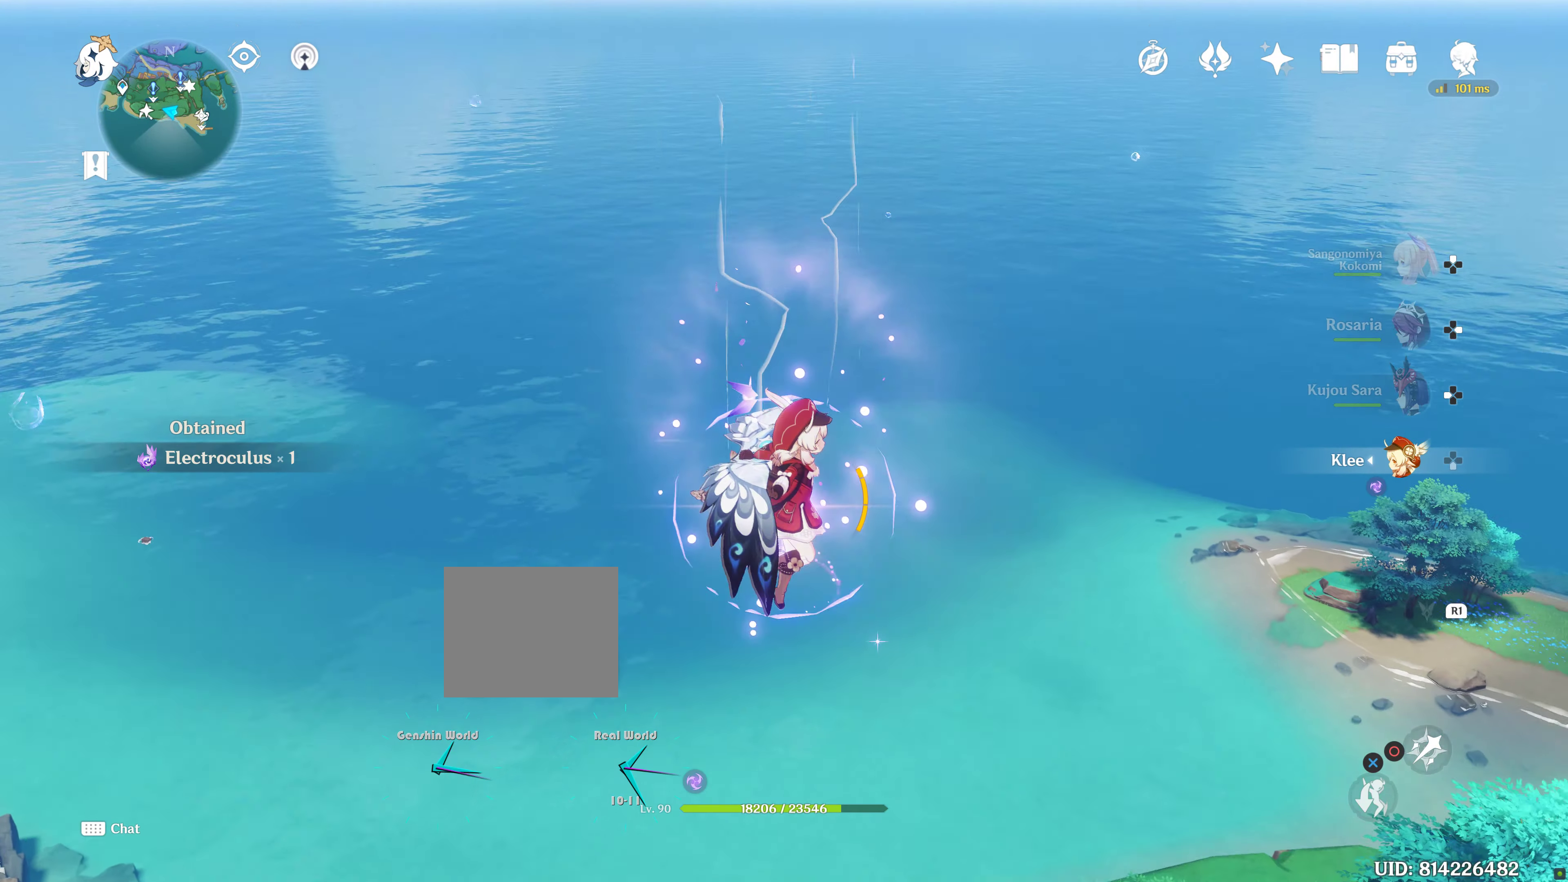
{"dt_ms": 500, "buttons": [], "left_stick": "center", "right_stick": "right", "events": [[400, "right_stick", "right"]]}
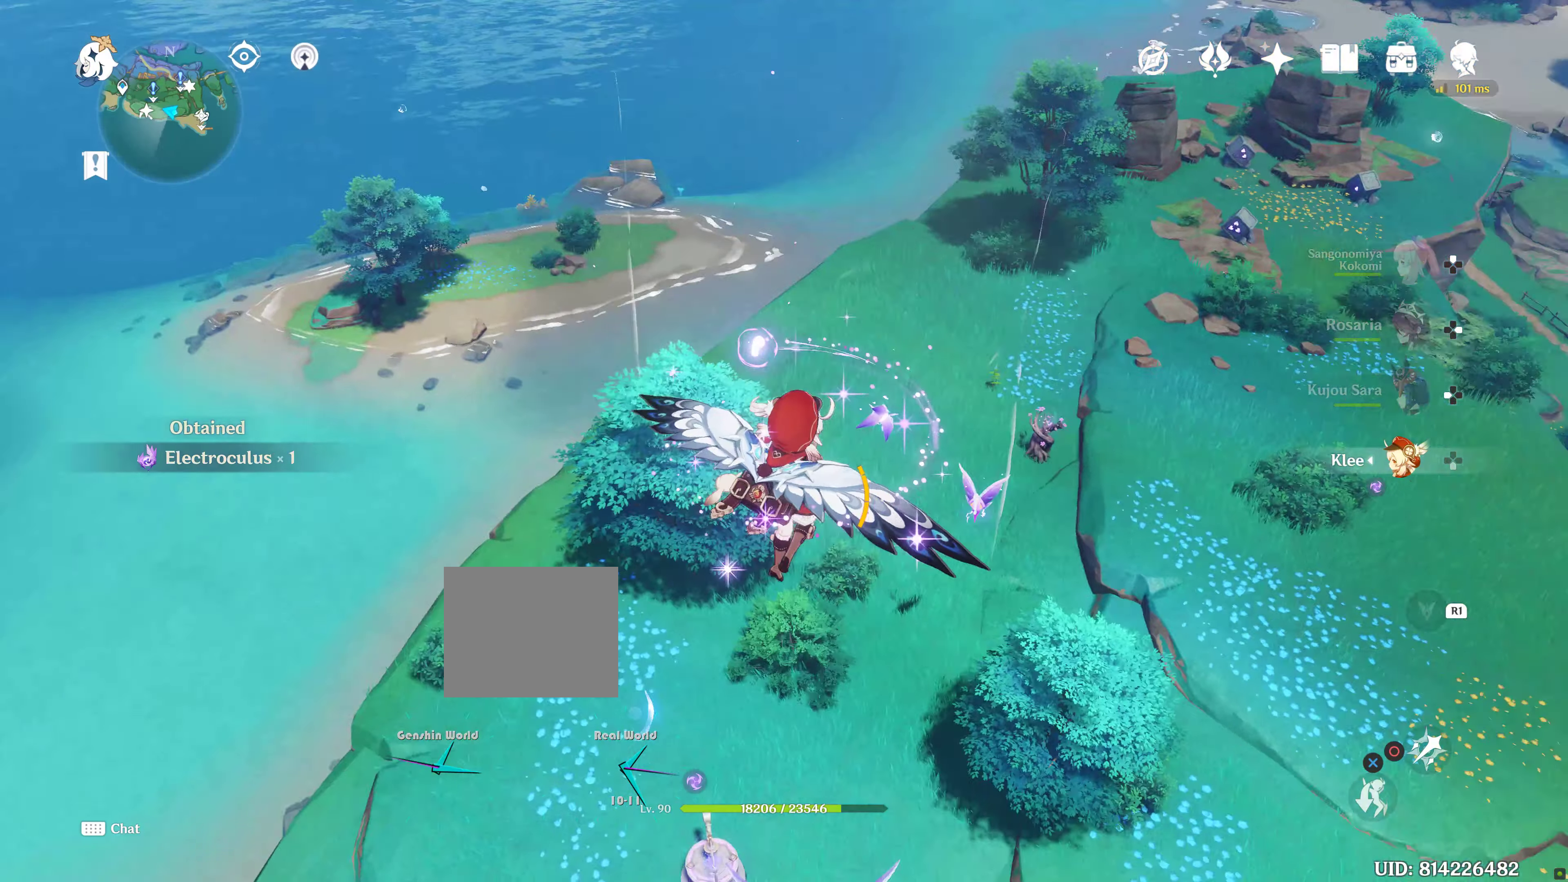
{"dt_ms": 500, "buttons": [], "left_stick": "center", "right_stick": "center", "events": [[234, "R2", "down"], [267, "right_stick", "center"], [300, "R2", "up"]]}
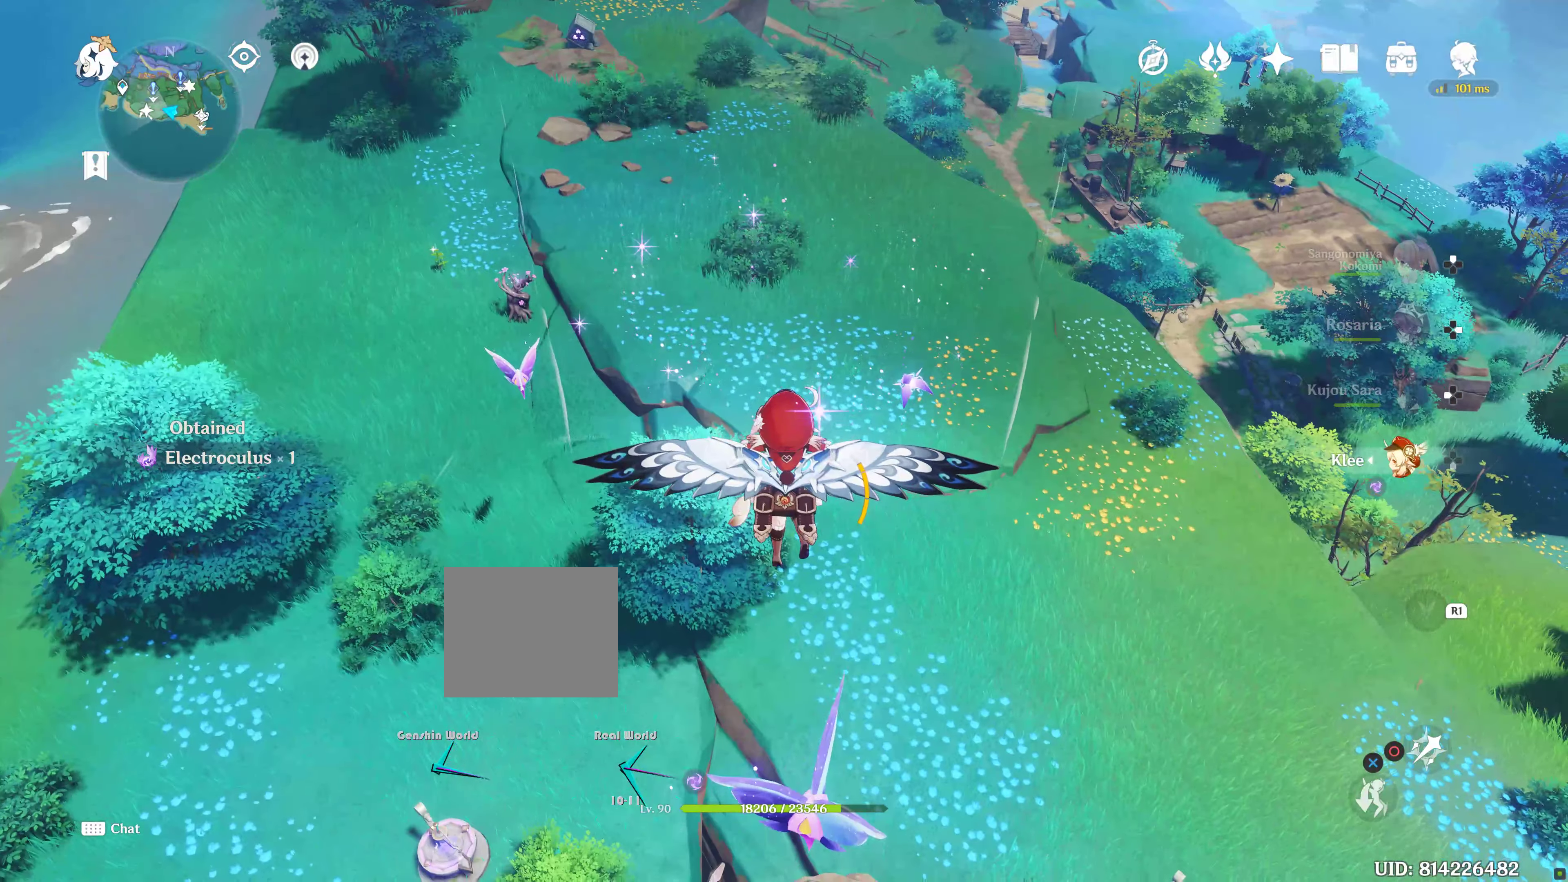
{"dt_ms": 500, "buttons": [], "left_stick": "center", "right_stick": "right", "events": [[417, "right_stick", "right"]]}
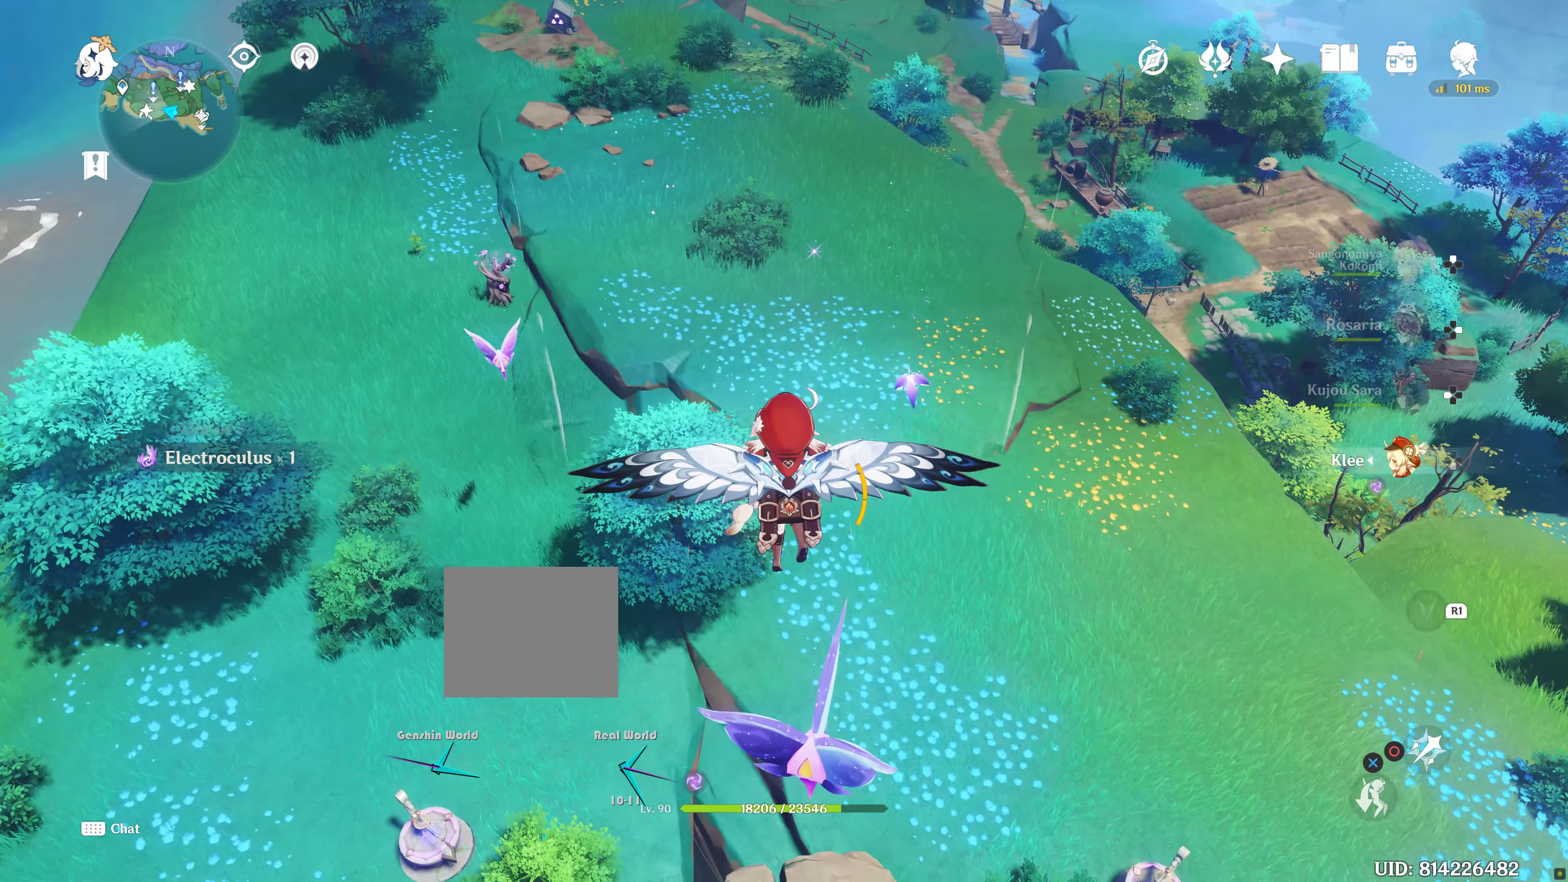
{"dt_ms": 500, "buttons": [], "left_stick": "center", "right_stick": "right", "events": [[200, "right_stick", "center"], [484, "right_stick", "right"]]}
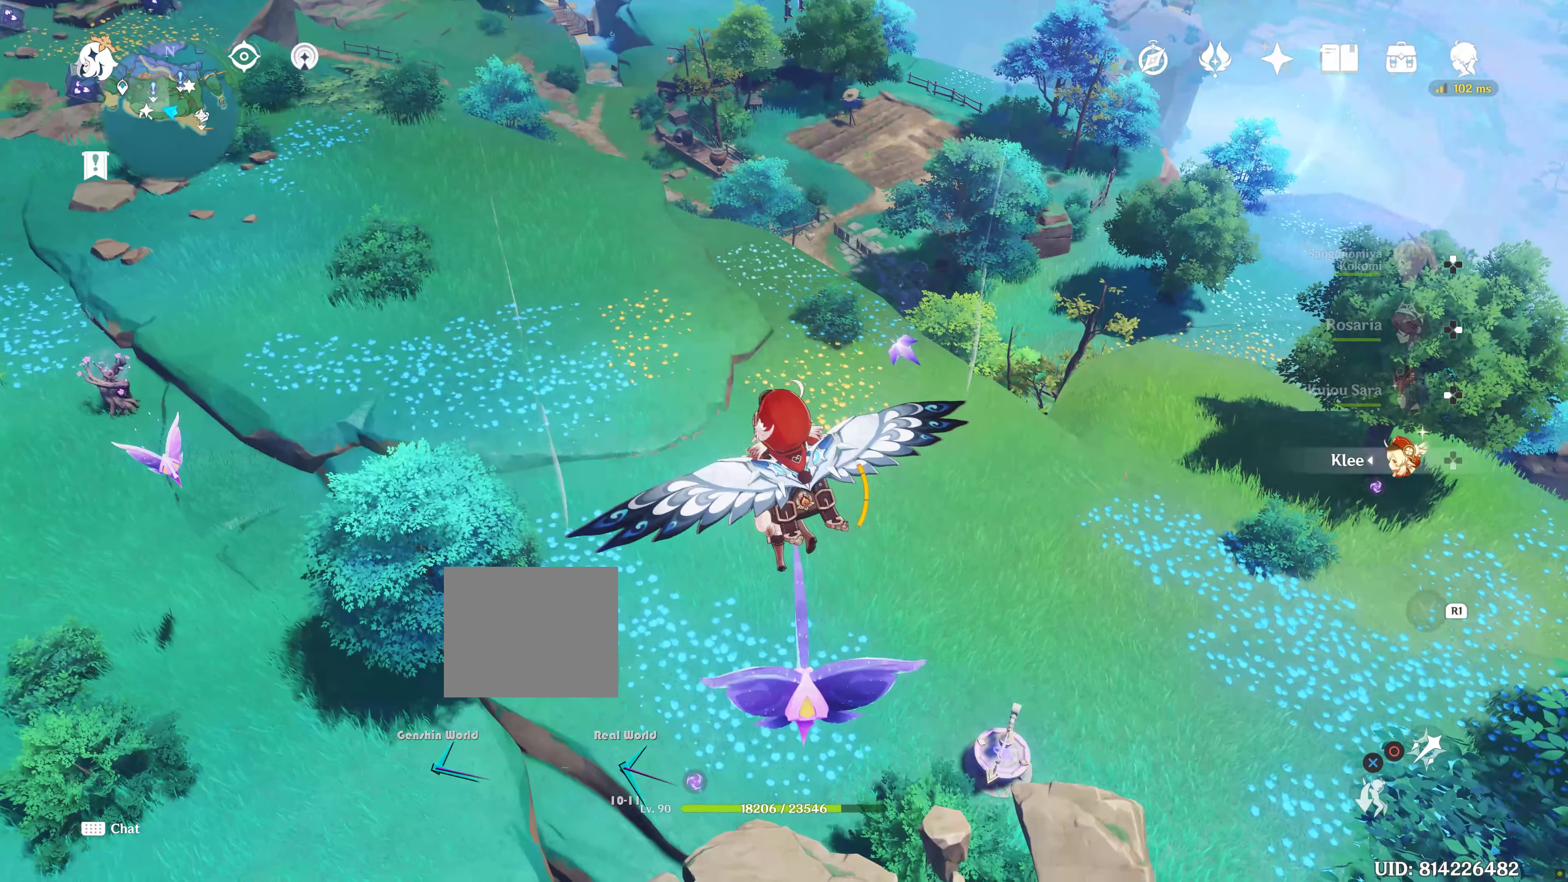
{"dt_ms": 500, "buttons": [], "left_stick": "center", "right_stick": "center", "events": [[134, "right_stick", "center"]]}
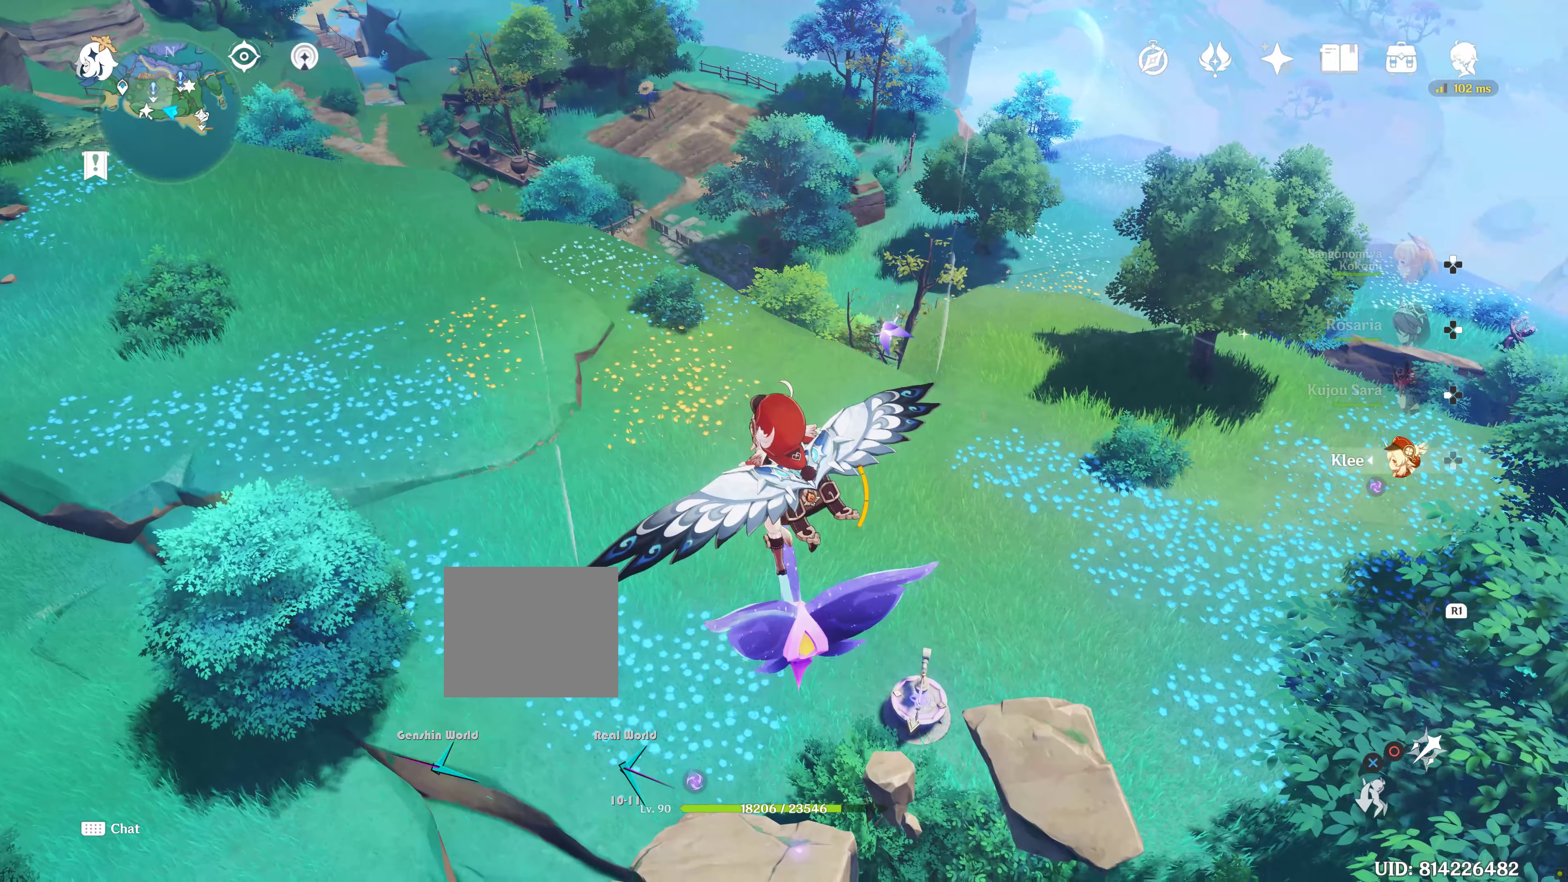
{"dt_ms": 500, "buttons": [], "left_stick": "center", "right_stick": "center", "events": []}
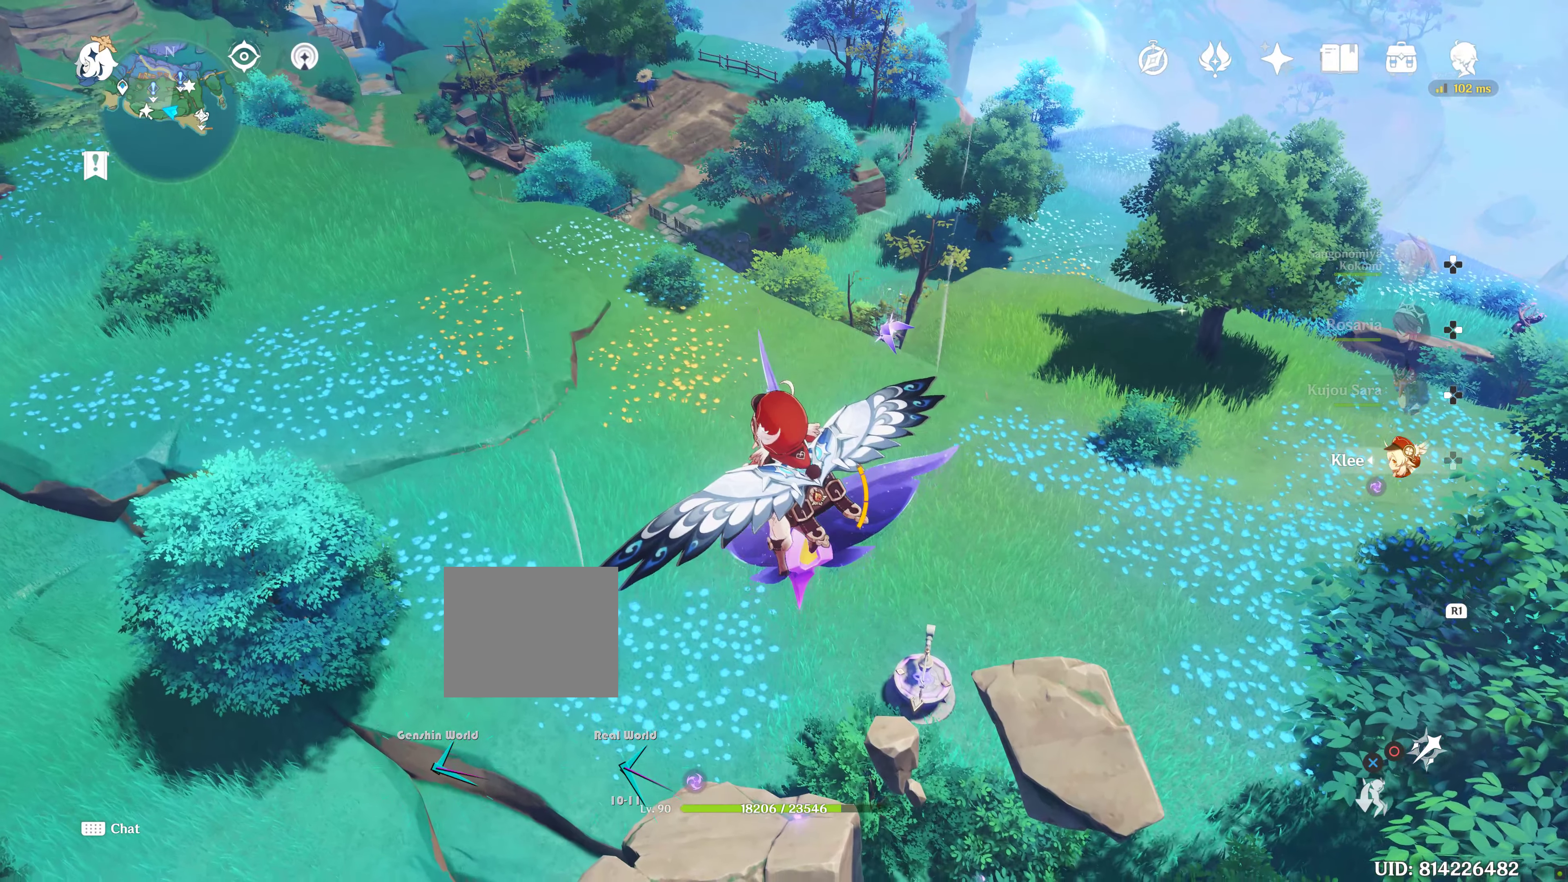
{"dt_ms": 500, "buttons": [], "left_stick": "center", "right_stick": "down", "events": [[83, "DPAD_LEFT", "down"], [266, "DPAD_LEFT", "up"], [266, "right_stick", "down"]]}
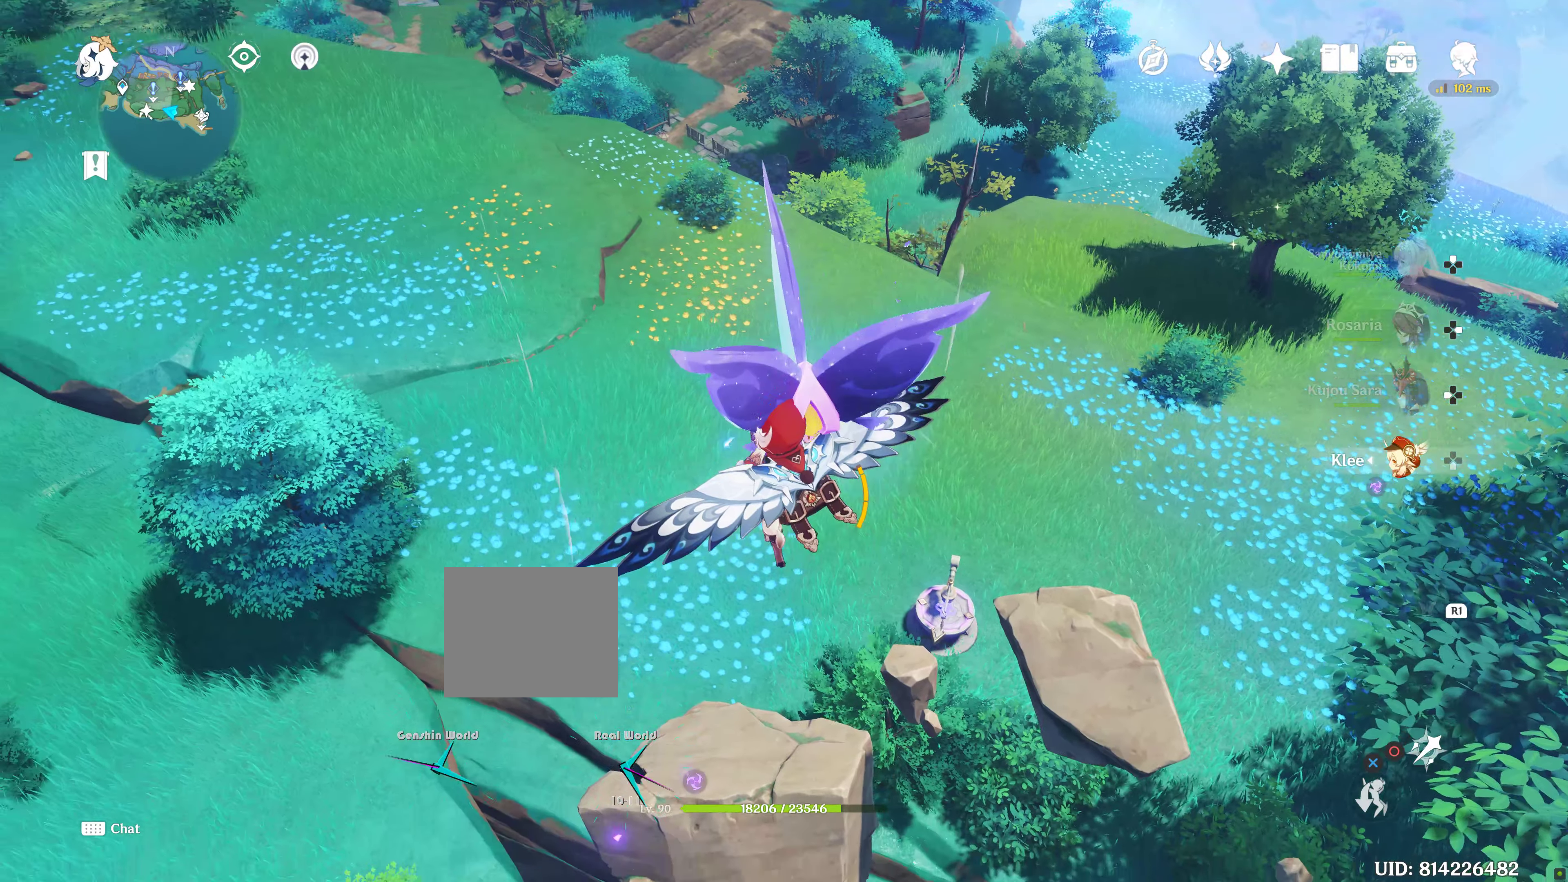
{"dt_ms": 500, "buttons": [], "left_stick": "center", "right_stick": "center", "events": [[266, "R2", "down"], [283, "R2", "up"], [283, "right_stick", "center"]]}
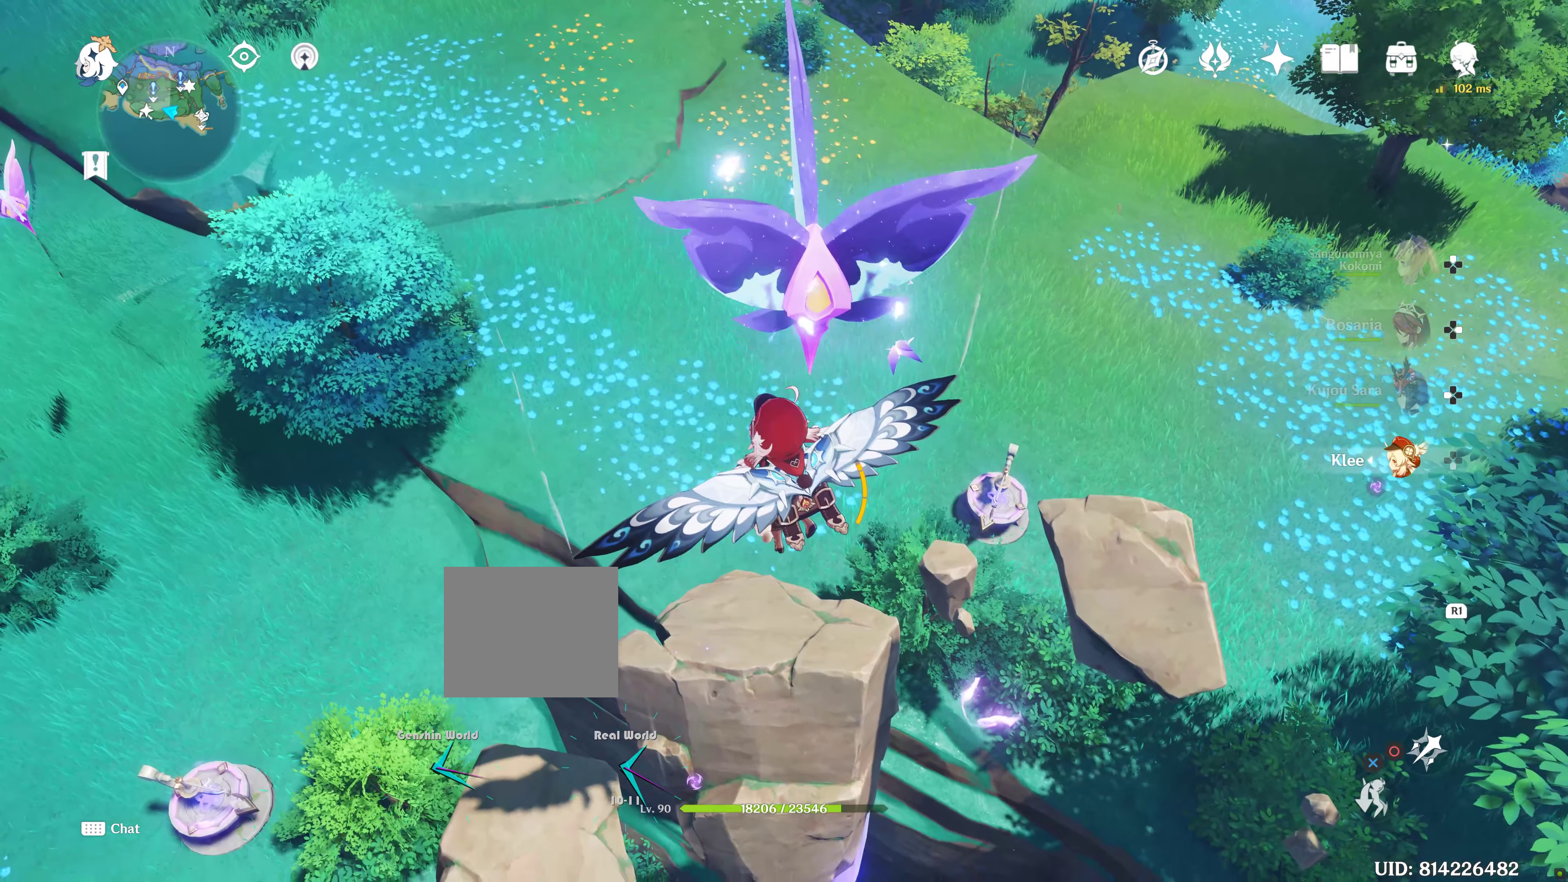
{"dt_ms": 500, "buttons": [], "left_stick": "center", "right_stick": "center"}
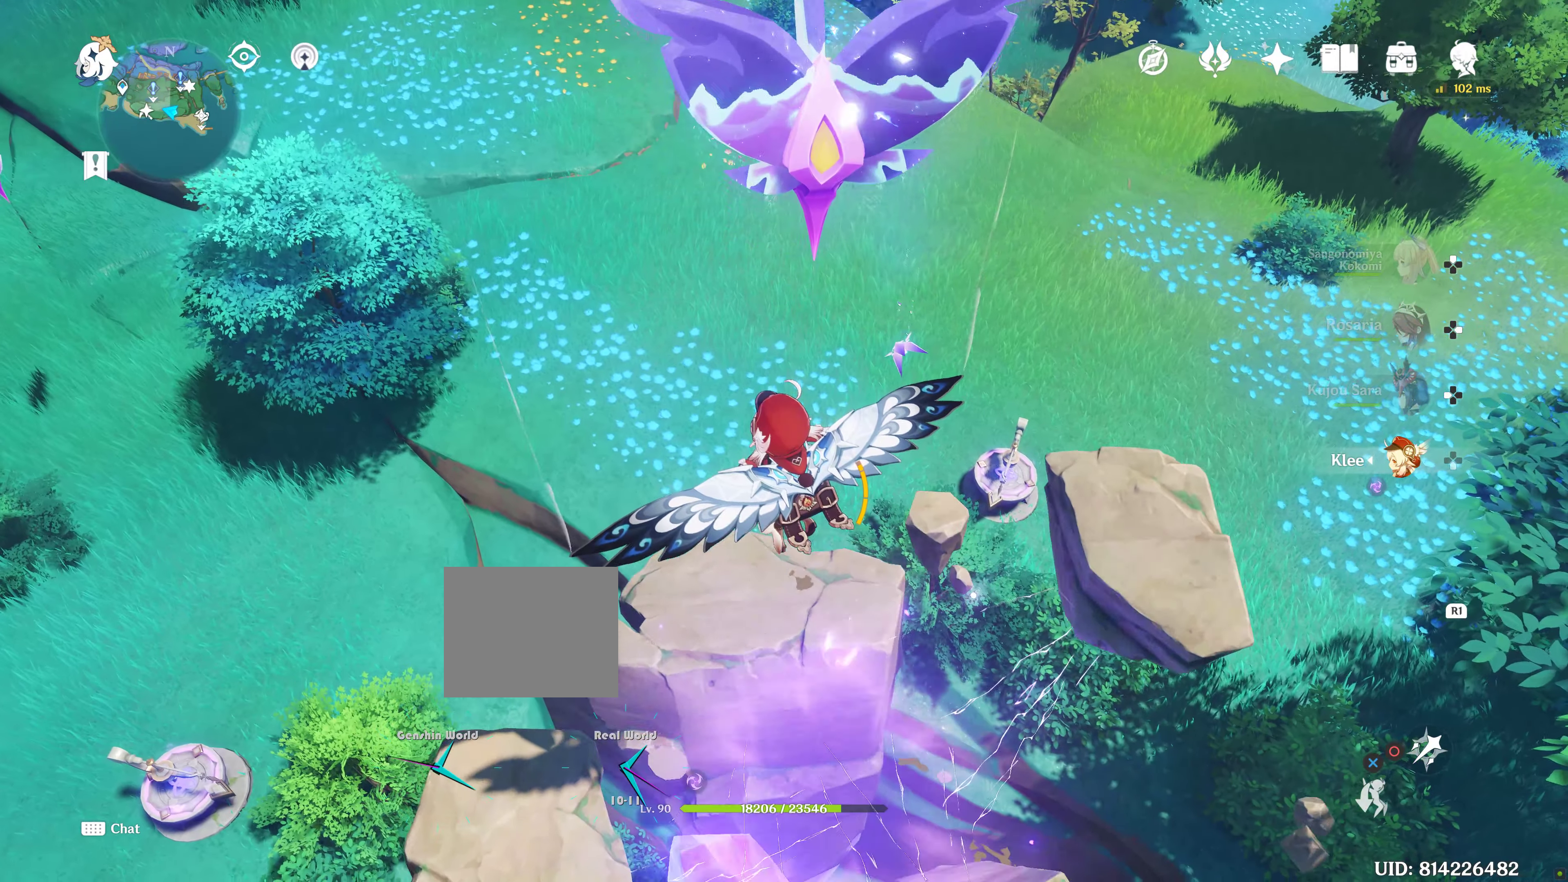
{"dt_ms": 500, "buttons": [], "left_stick": "center", "right_stick": "center", "events": [[100, "right_stick", "left"], [483, "right_stick", "center"]]}
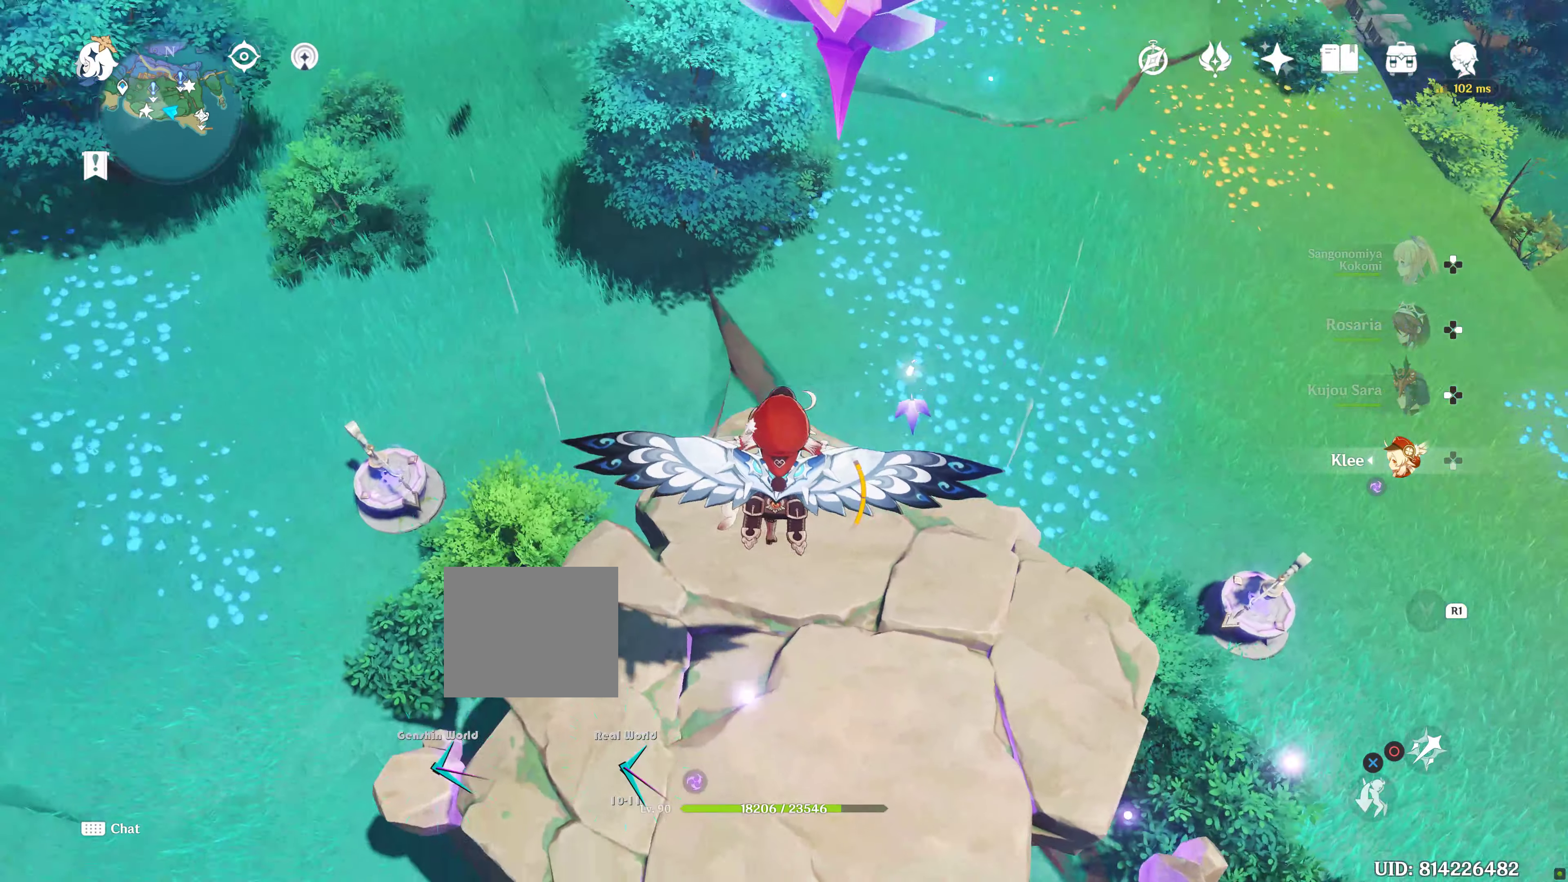
{"dt_ms": 500, "buttons": [], "left_stick": "center", "right_stick": "center"}
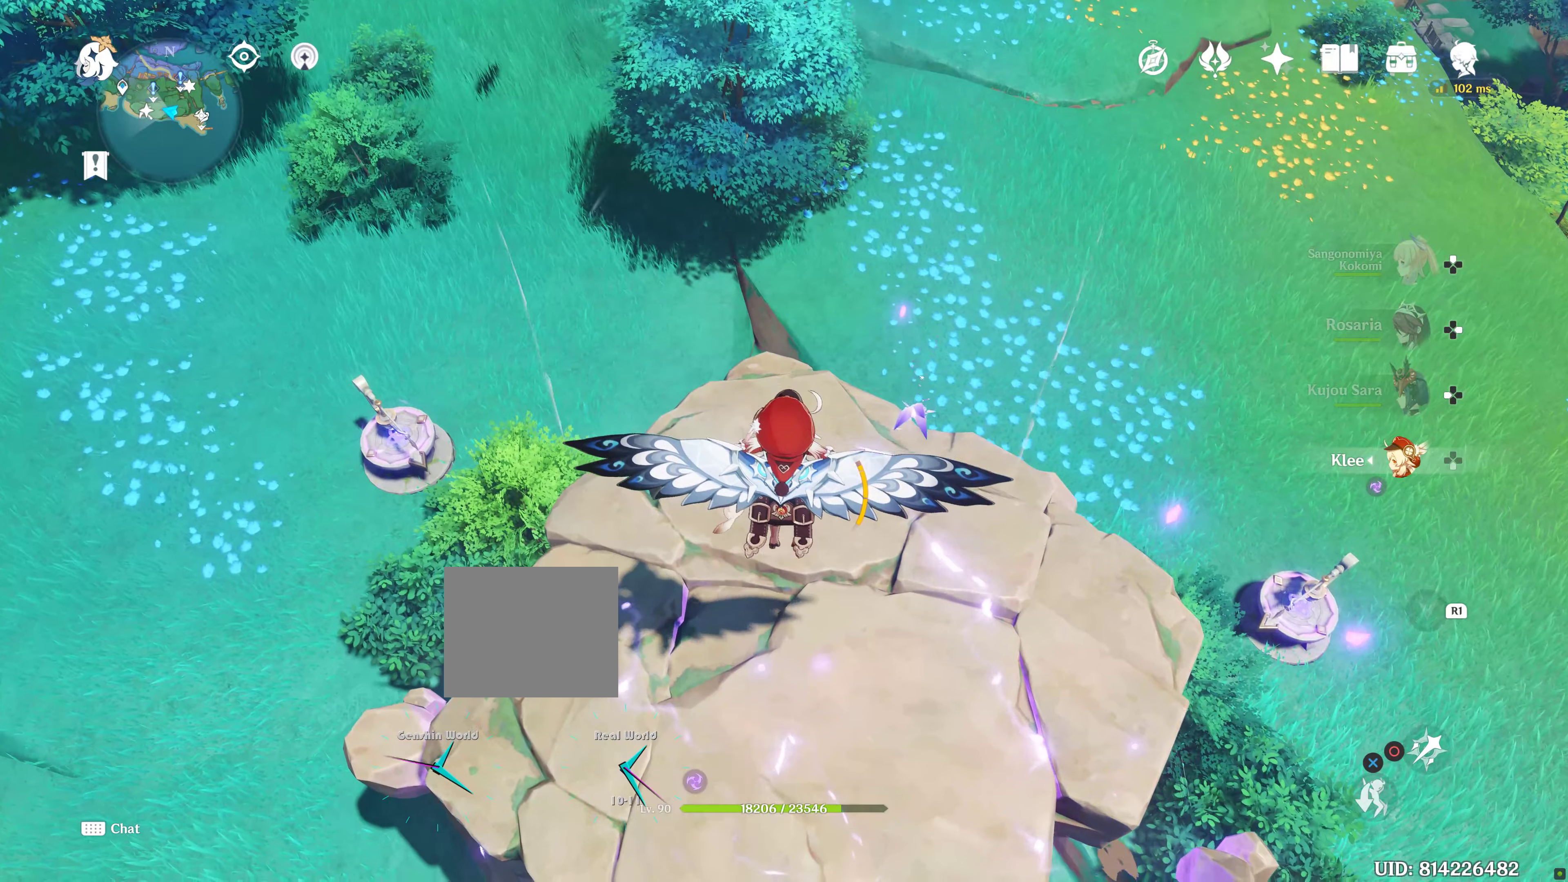
{"dt_ms": 500, "buttons": [], "left_stick": "center", "right_stick": "center", "events": [[16, "R2", "down"], [66, "R2", "up"]]}
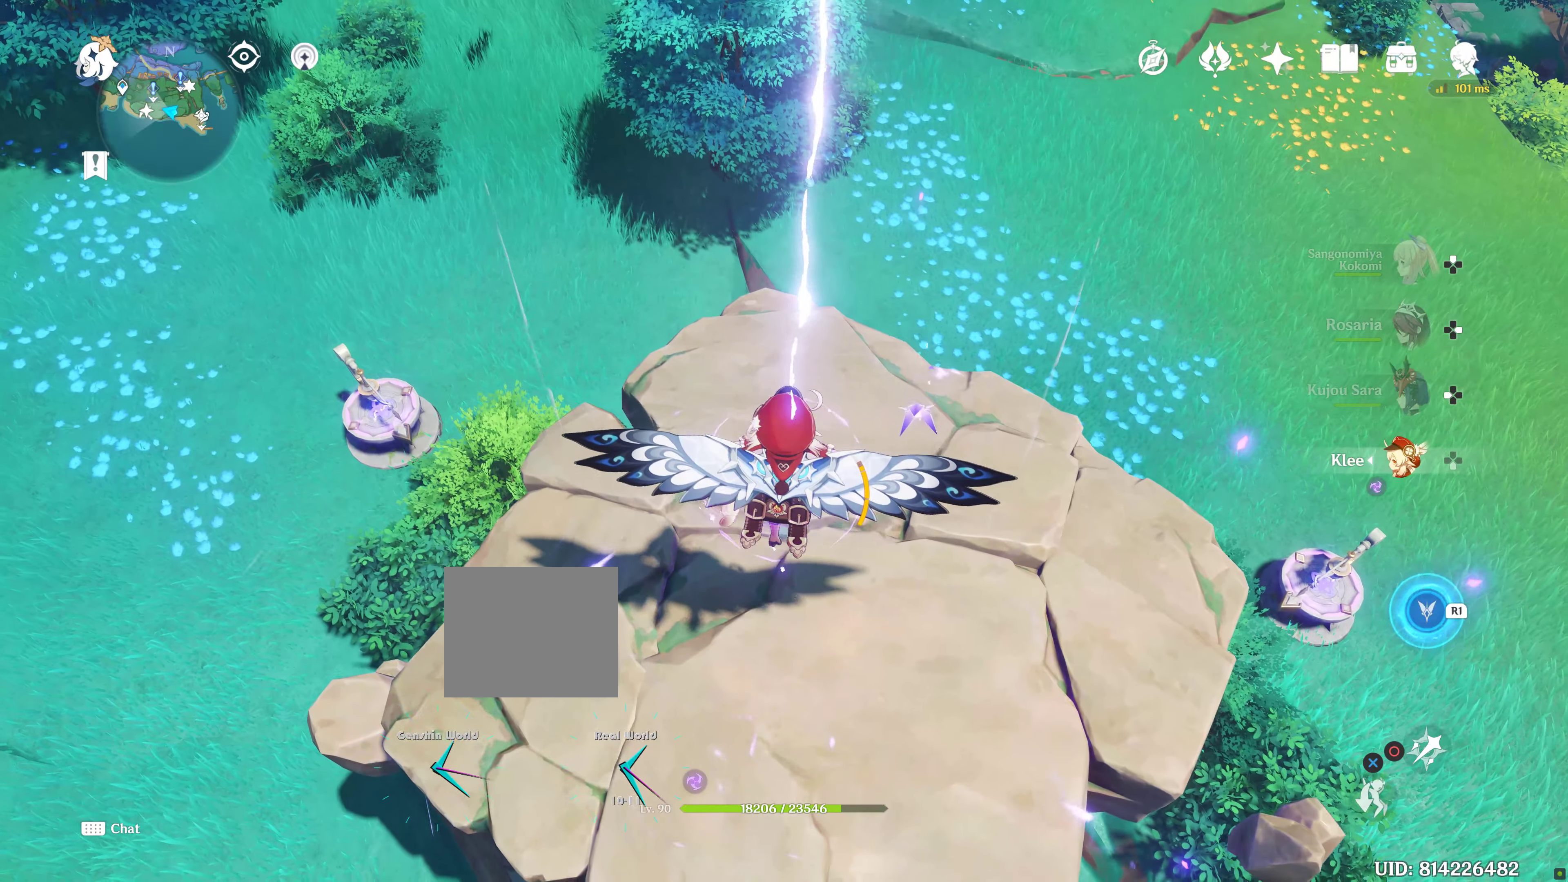
{"dt_ms": 500, "buttons": [], "left_stick": "center", "right_stick": "center", "events": []}
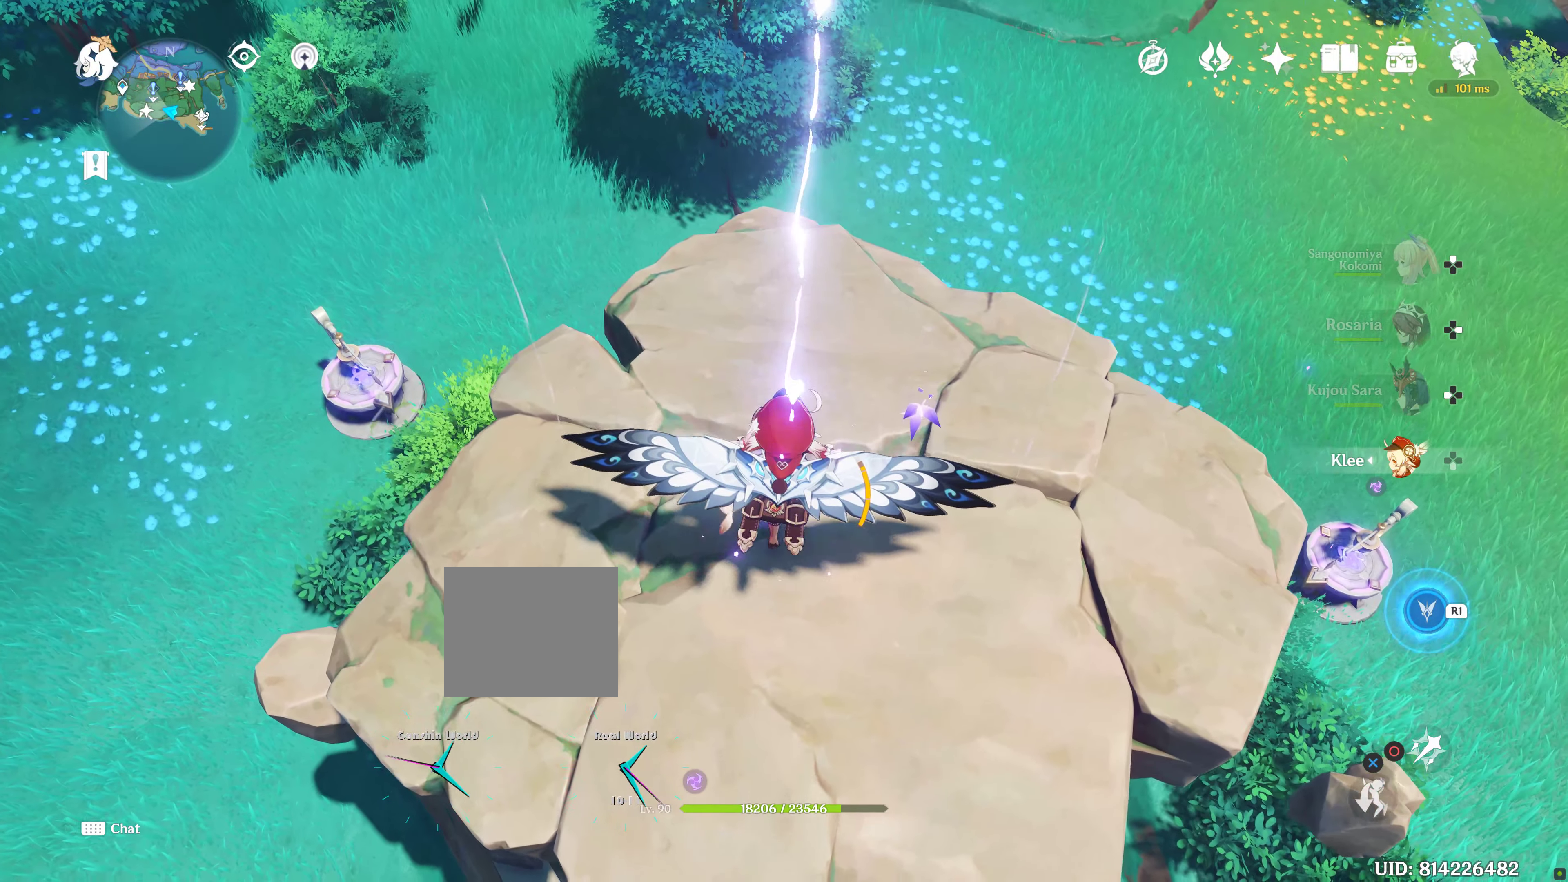
{"dt_ms": 500, "buttons": ["L1"], "left_stick": "center", "right_stick": "center", "events": [[166, "L1", "down"]]}
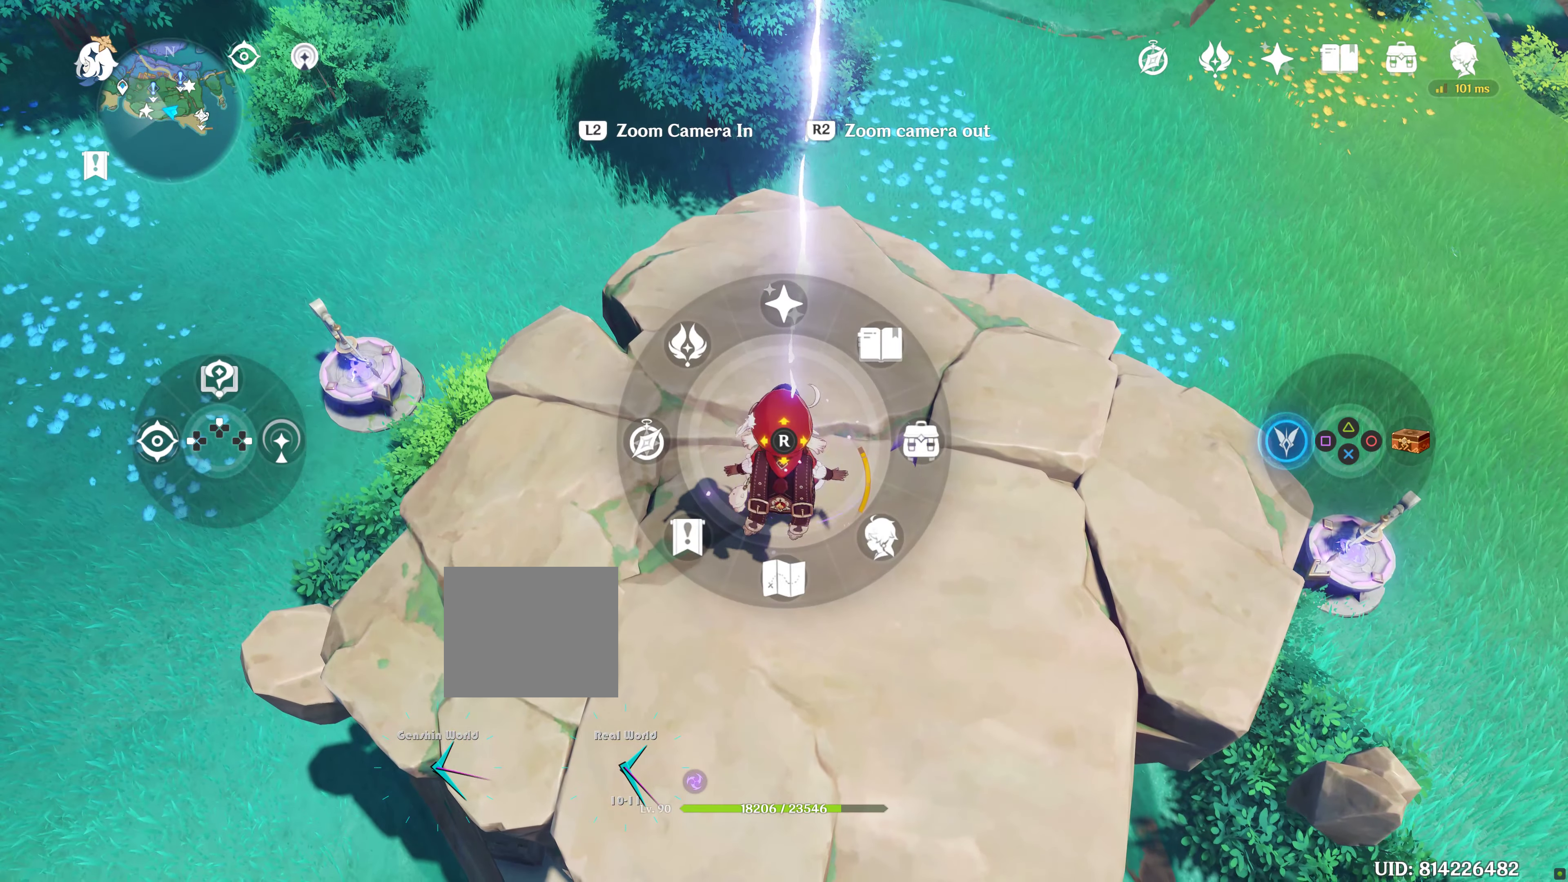
{"dt_ms": 500, "buttons": ["L1"], "left_stick": "center", "right_stick": "center", "events": [[66, "right_stick", "down"], [316, "right_stick", "center"]]}
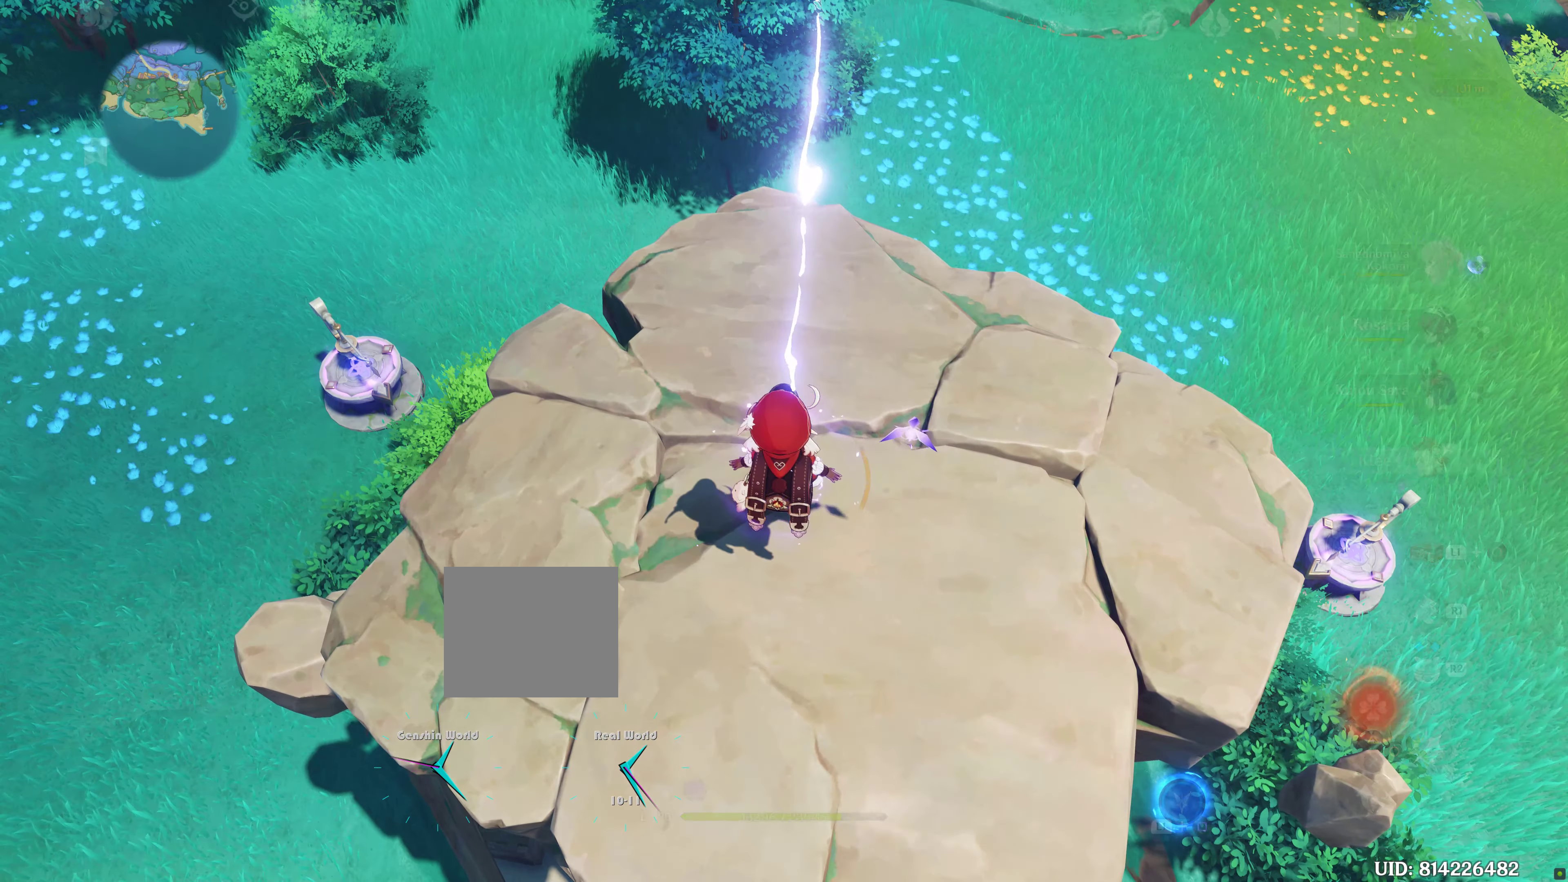
{"dt_ms": 500, "buttons": [], "left_stick": "center", "right_stick": "center", "events": [[266, "L1", "up"]]}
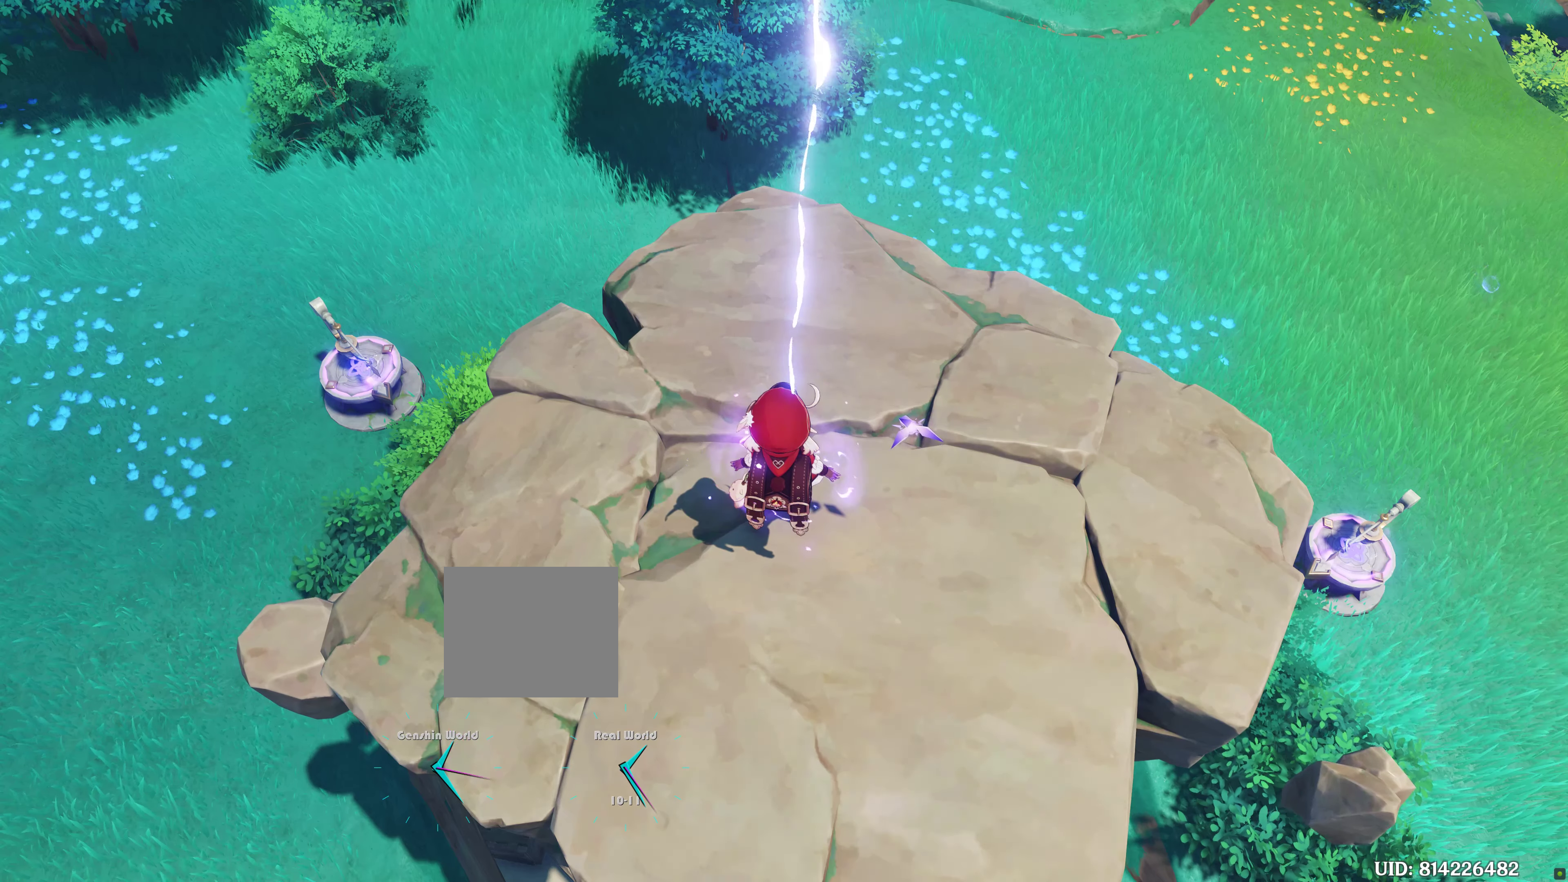
{"dt_ms": 500, "buttons": [], "left_stick": "center", "right_stick": "center", "events": []}
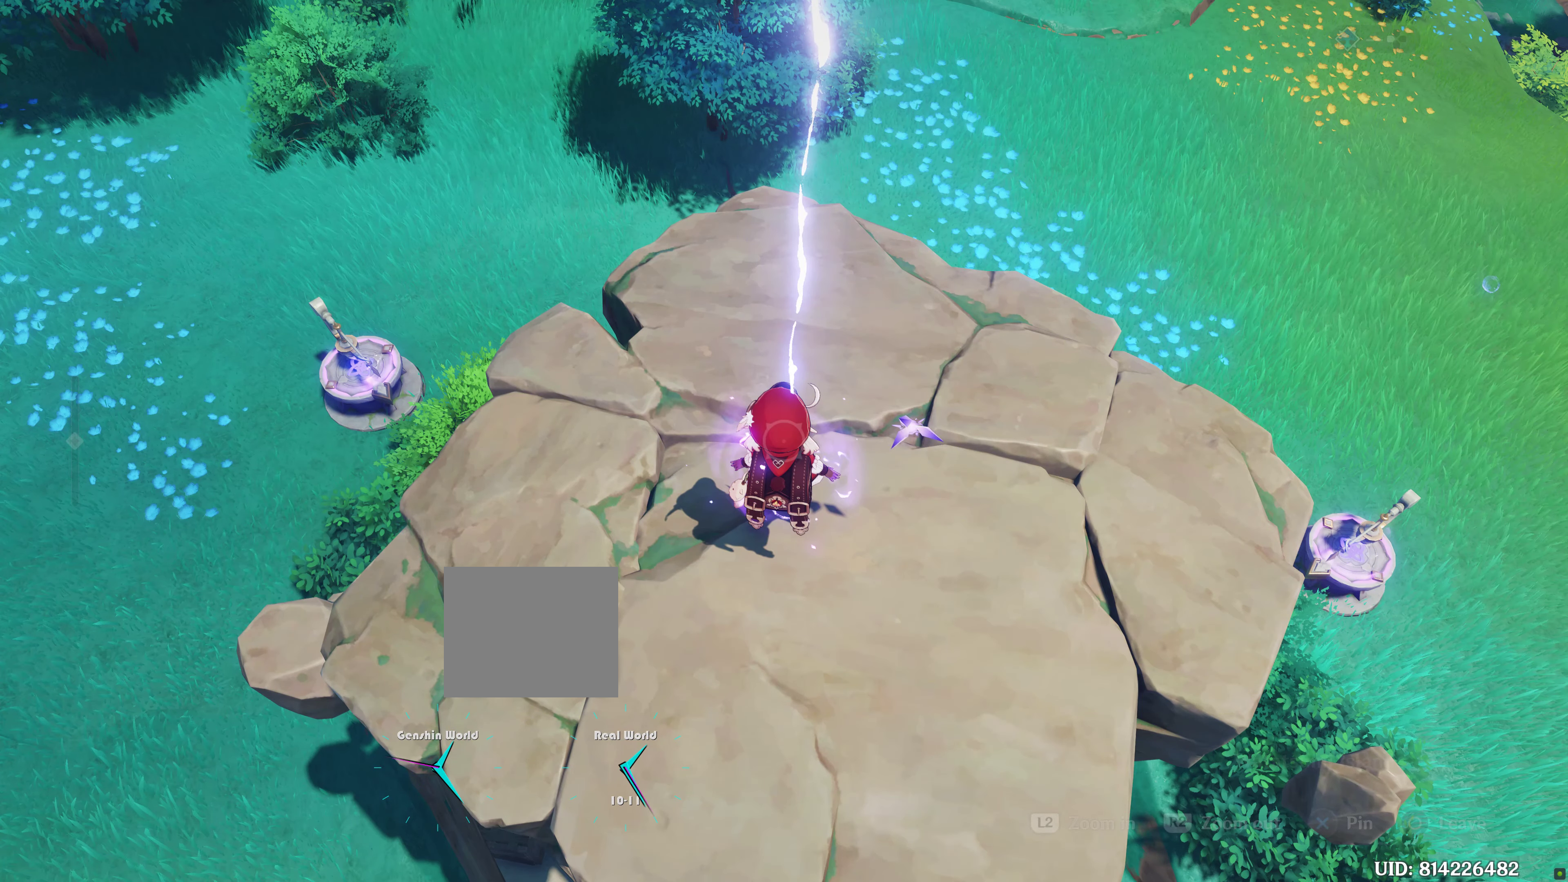
{"dt_ms": 500, "buttons": [], "left_stick": "center", "right_stick": "center", "events": []}